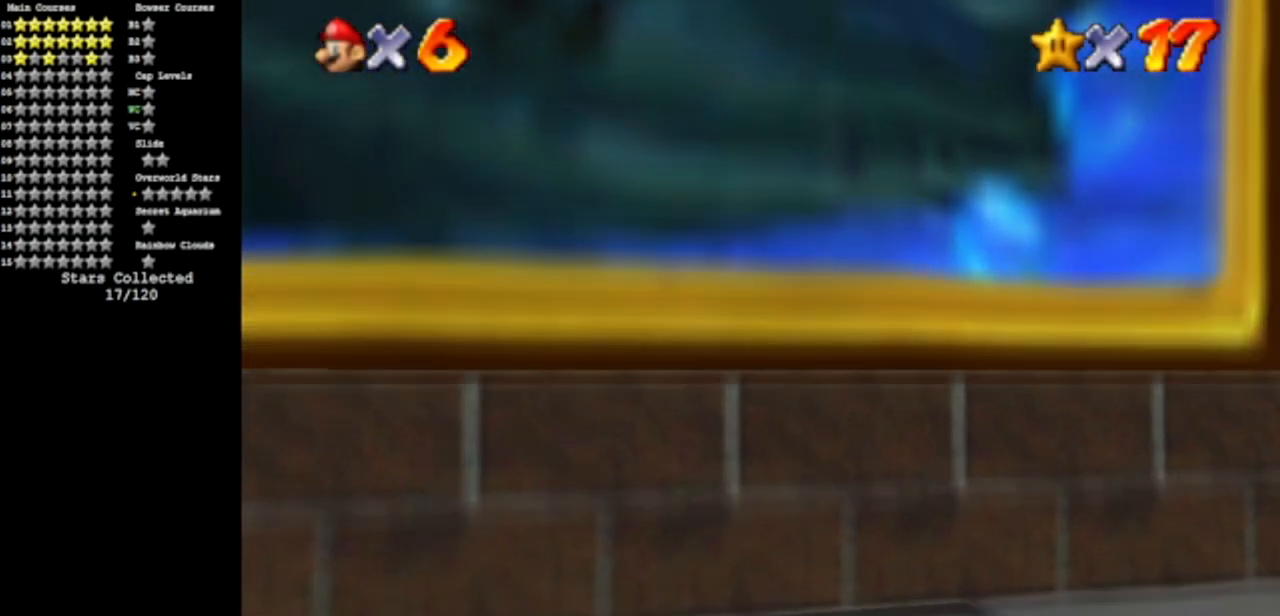
Gameplay with a controller (Nintendo layout); each line is a JSON object with the inputs held at the frame after it. "events" lists button and stick changes between this image and that frame as [ms after this image, input, new state], when the widget could be followed in between. Not read: L3 R3 other_buttons.
{"buttons": [], "left_stick": "center", "events": [[267, "R1", "up"]]}
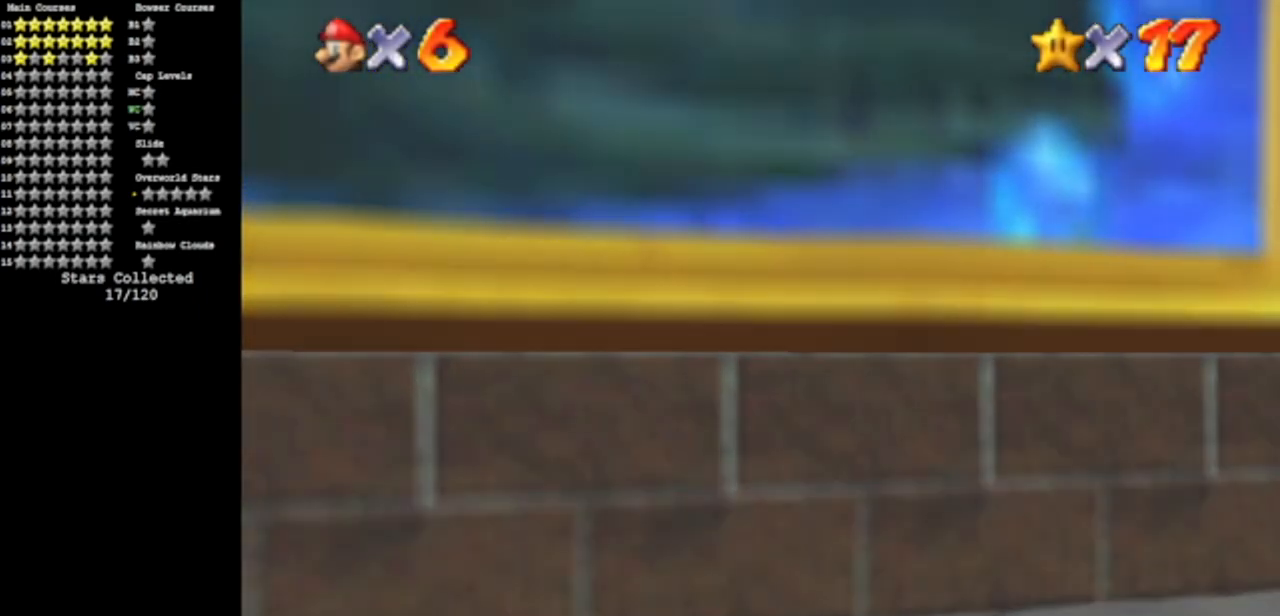
{"buttons": [], "left_stick": "center", "events": []}
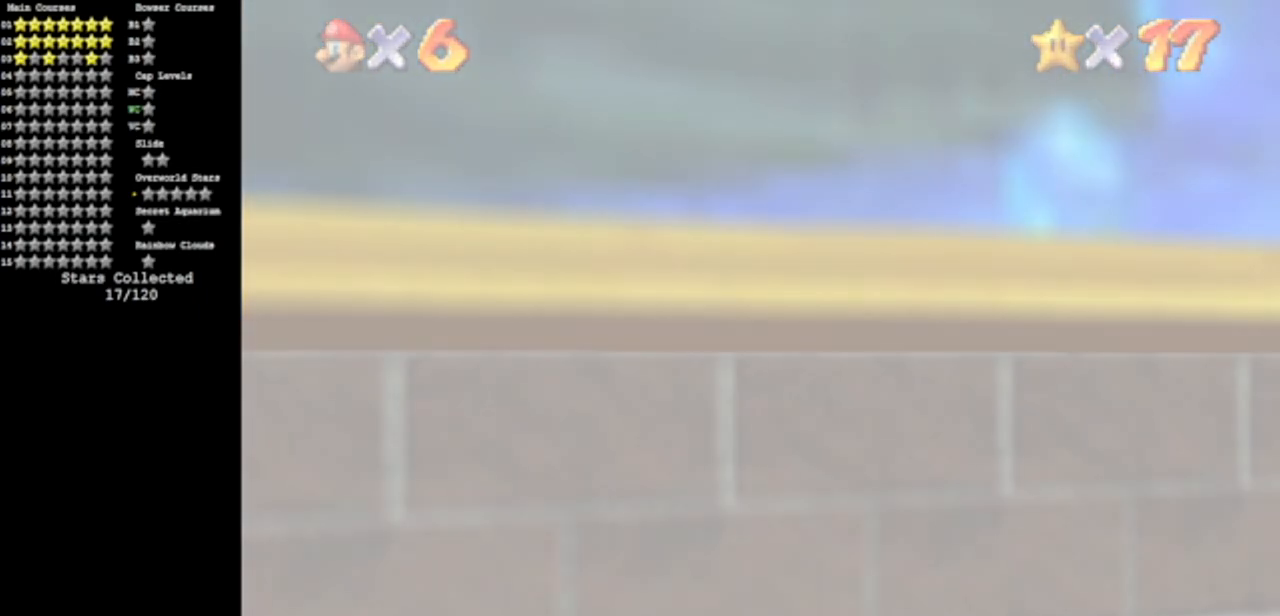
{"buttons": [], "left_stick": "center", "events": []}
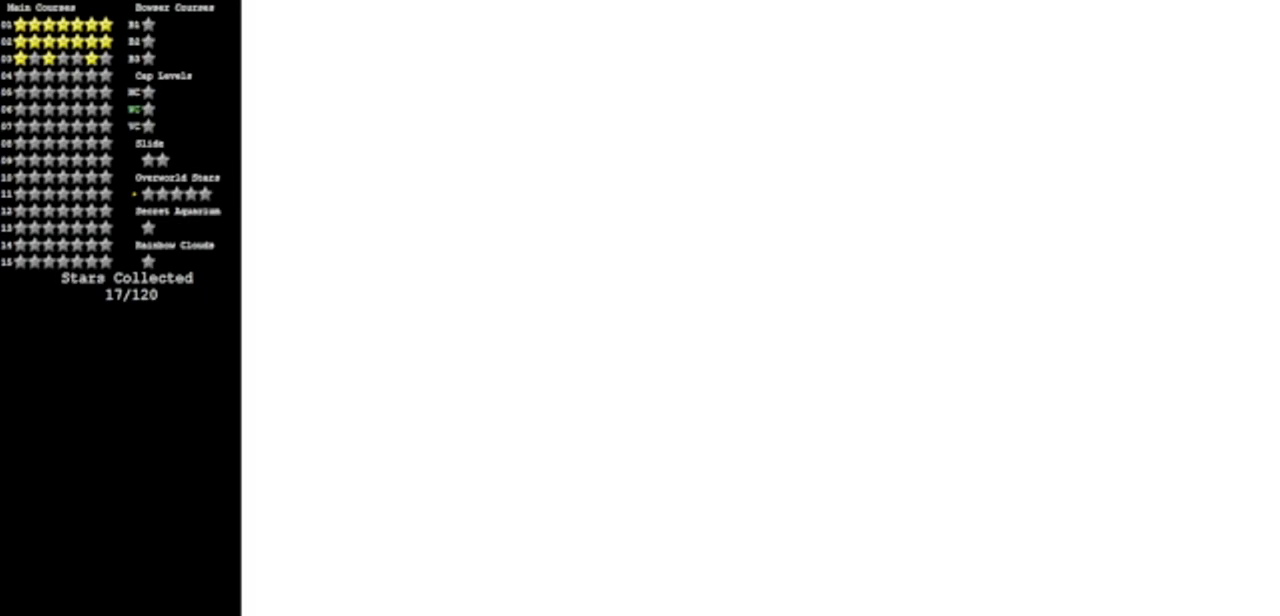
{"buttons": [], "left_stick": "center", "events": []}
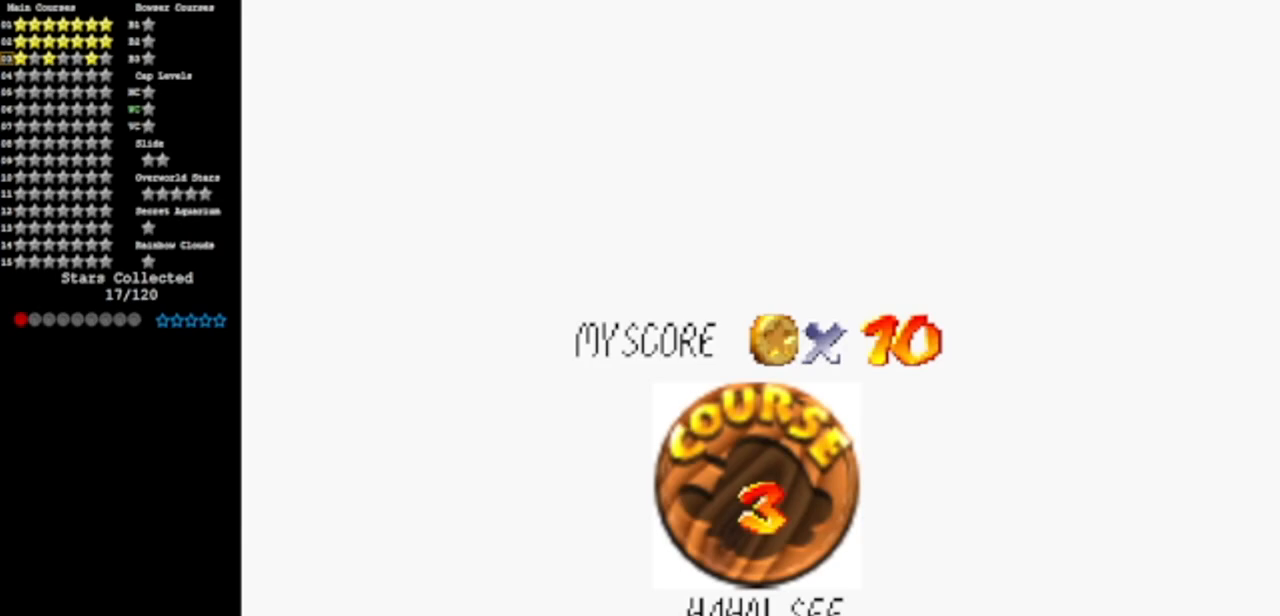
{"buttons": [], "left_stick": "center", "events": []}
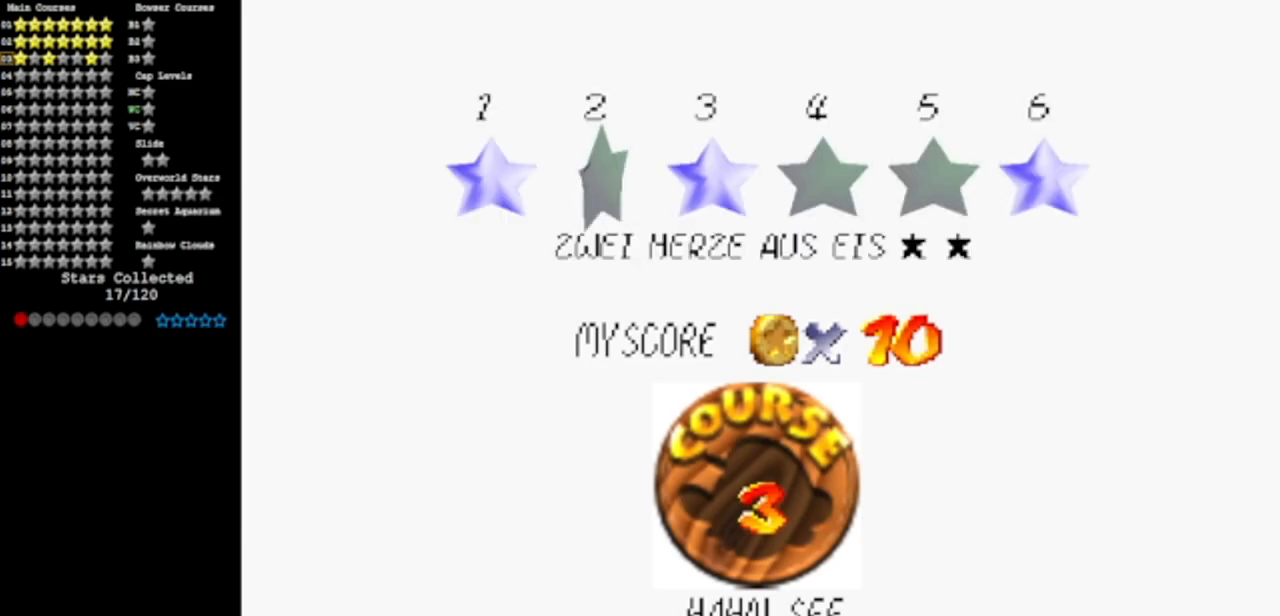
{"buttons": [], "left_stick": "center", "events": []}
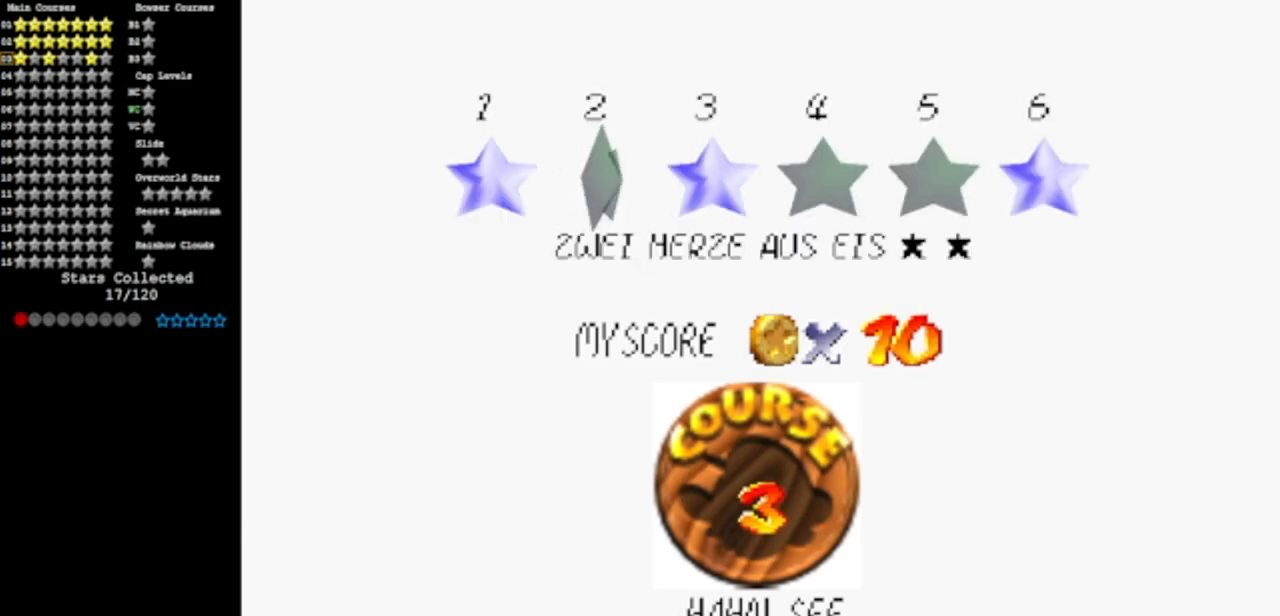
{"buttons": [], "left_stick": "center", "events": []}
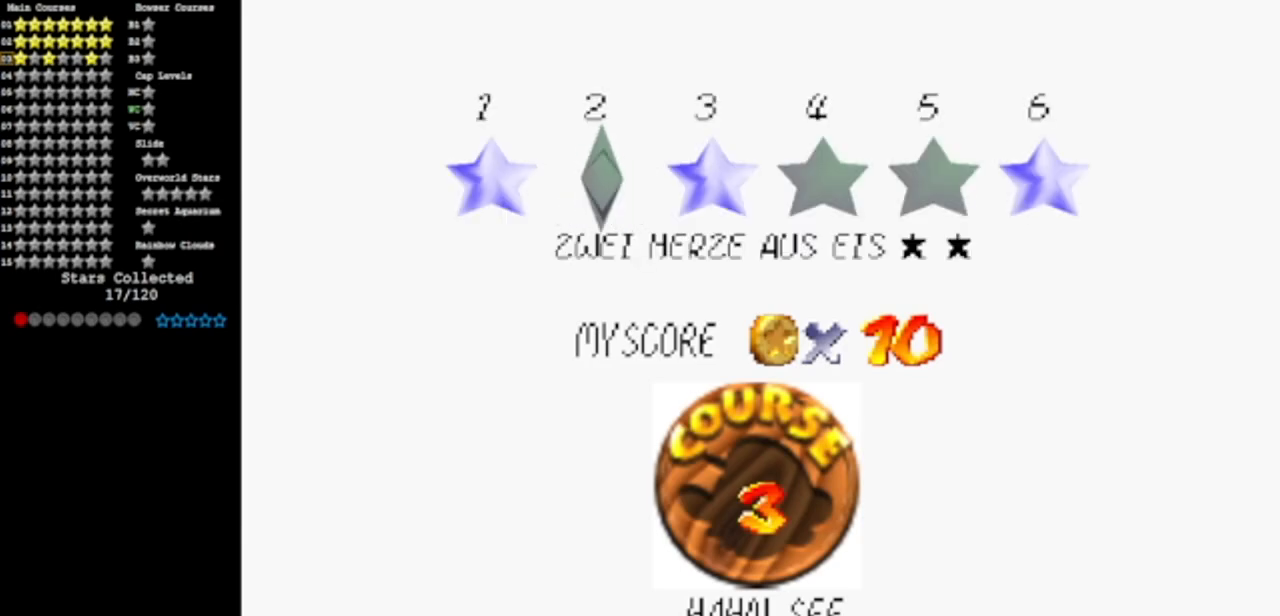
{"buttons": [], "left_stick": "center", "events": []}
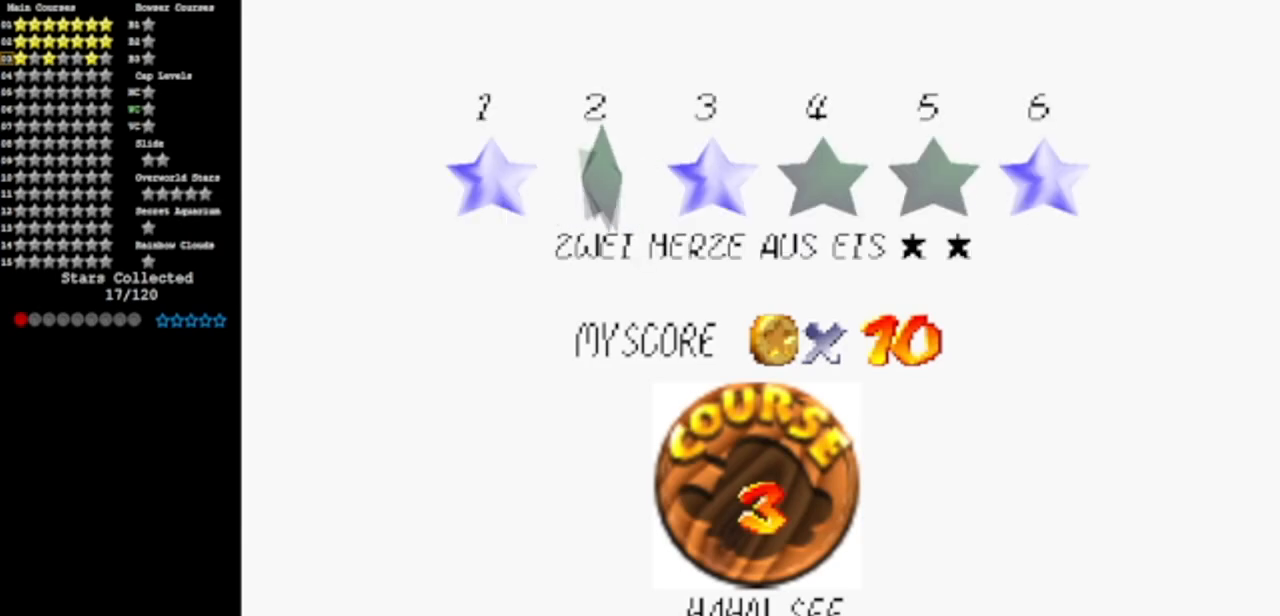
{"buttons": [], "left_stick": "center", "events": []}
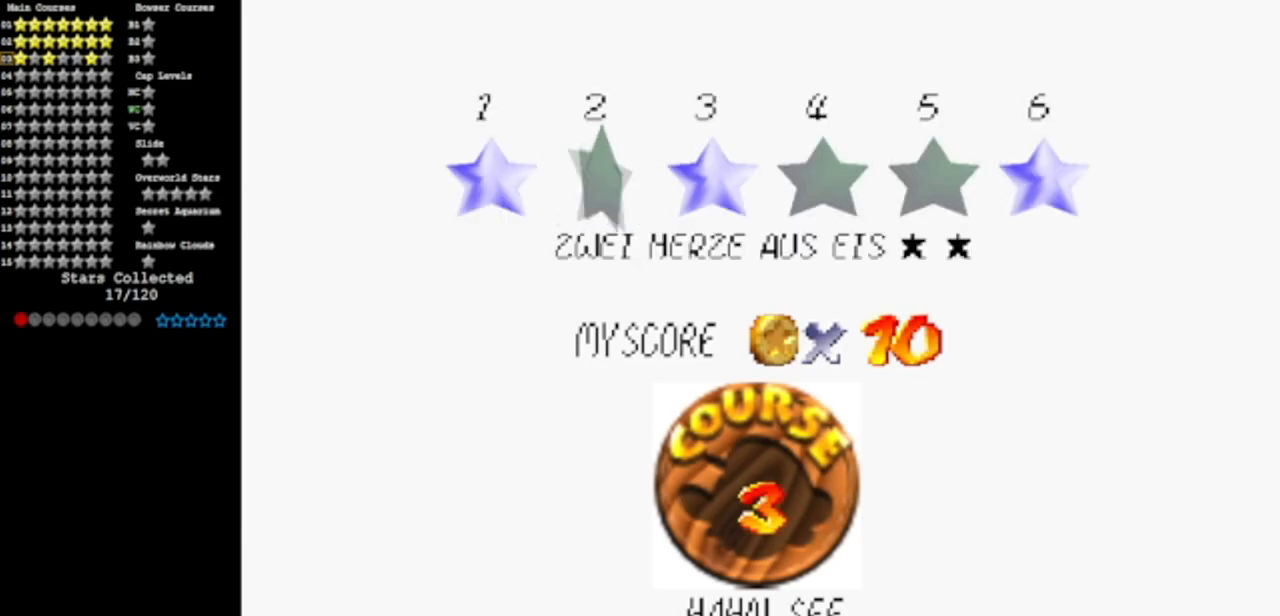
{"buttons": [], "left_stick": "center", "events": [[134, "A", "down"], [234, "A", "up"]]}
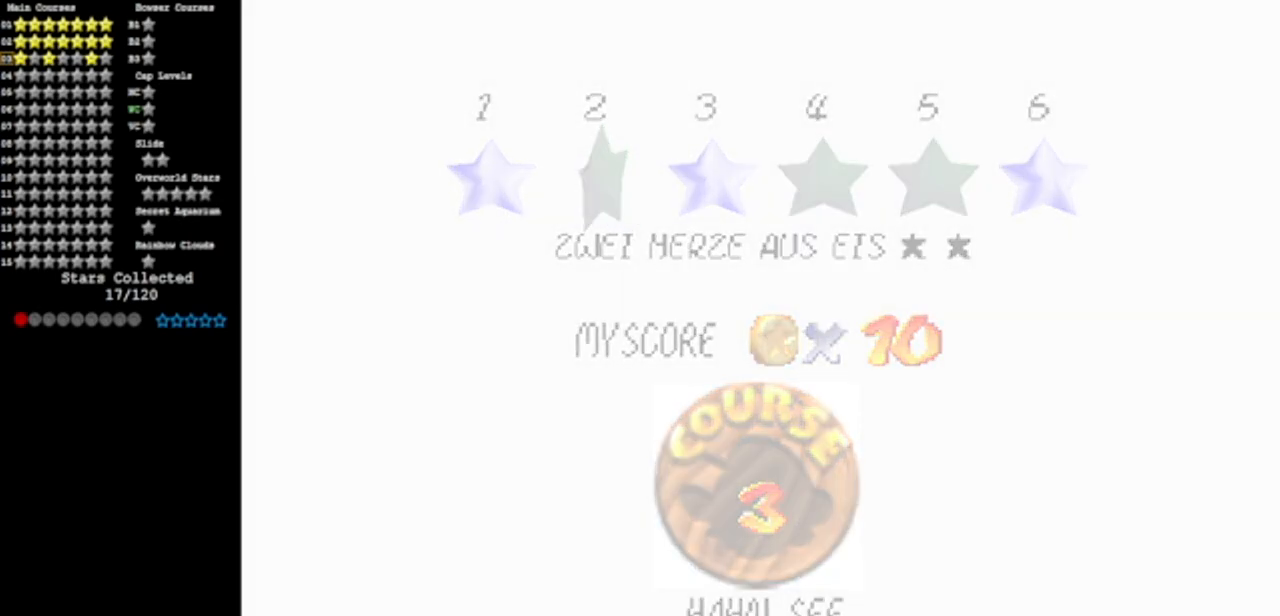
{"buttons": [], "left_stick": "center", "events": []}
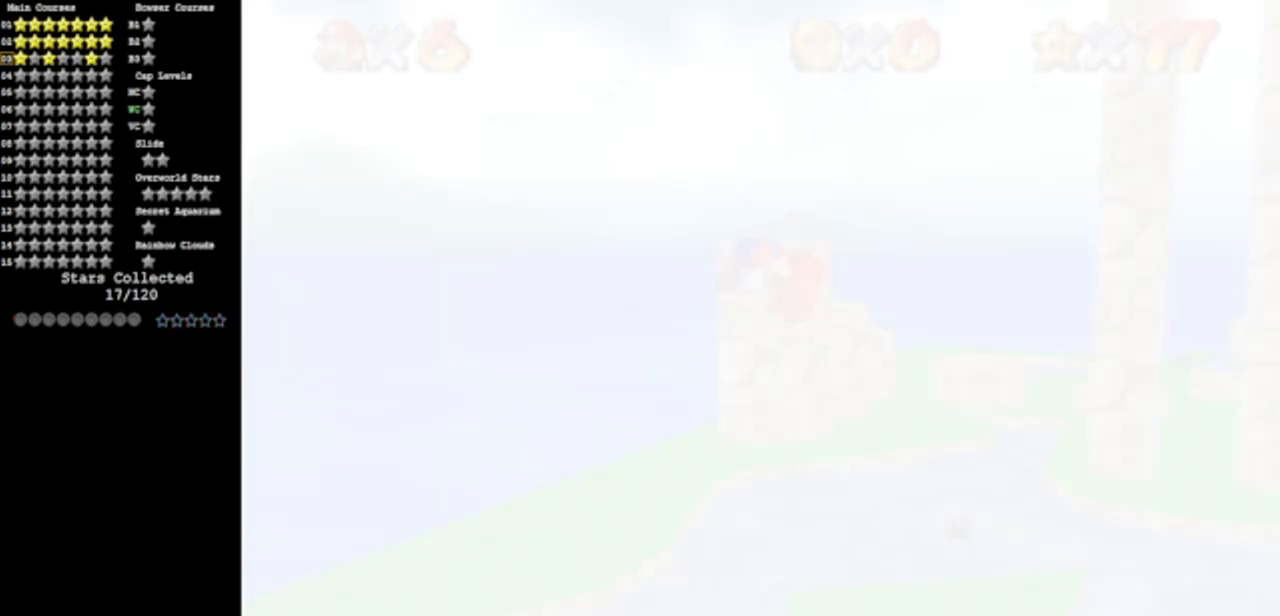
{"buttons": [], "left_stick": "center", "events": []}
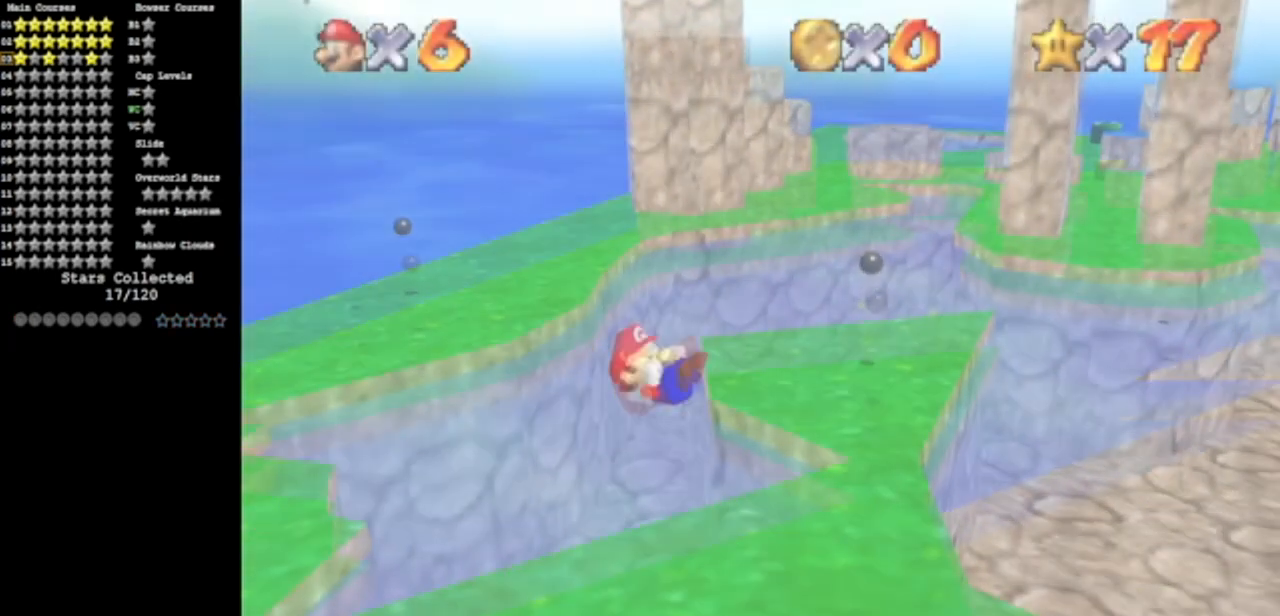
{"buttons": [], "left_stick": "center", "events": [[200, "C_DOWN", "down"], [200, "C_LEFT", "down"], [333, "C_DOWN", "up"], [367, "C_LEFT", "up"]]}
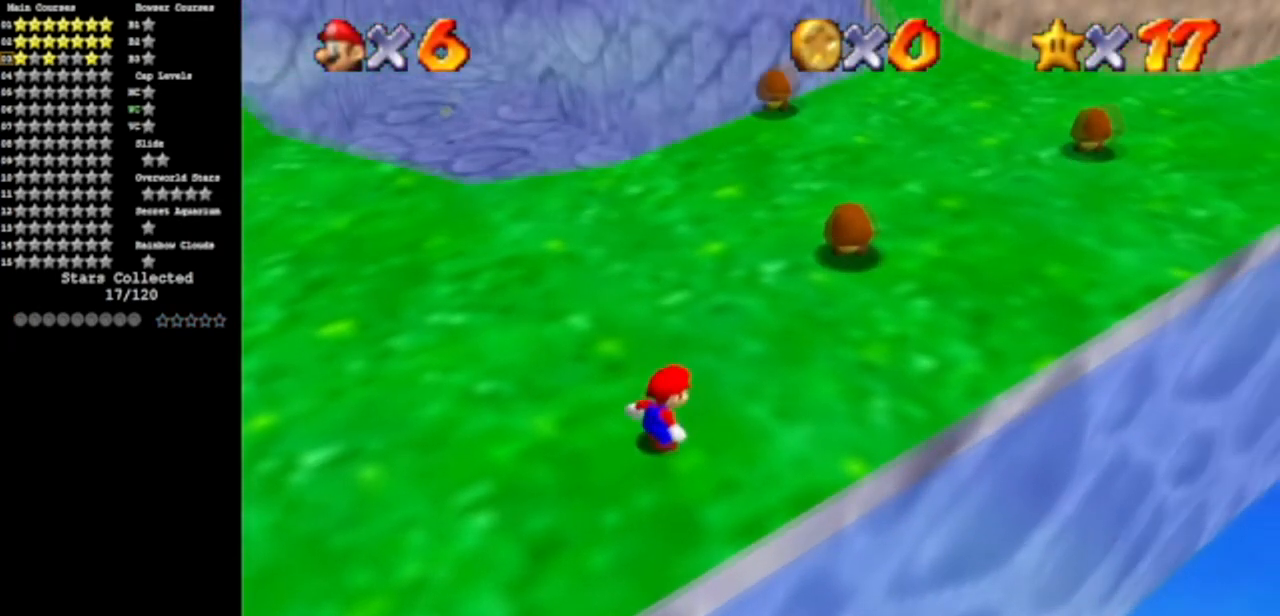
{"buttons": [], "left_stick": "up", "events": [[184, "left_stick", "up"]]}
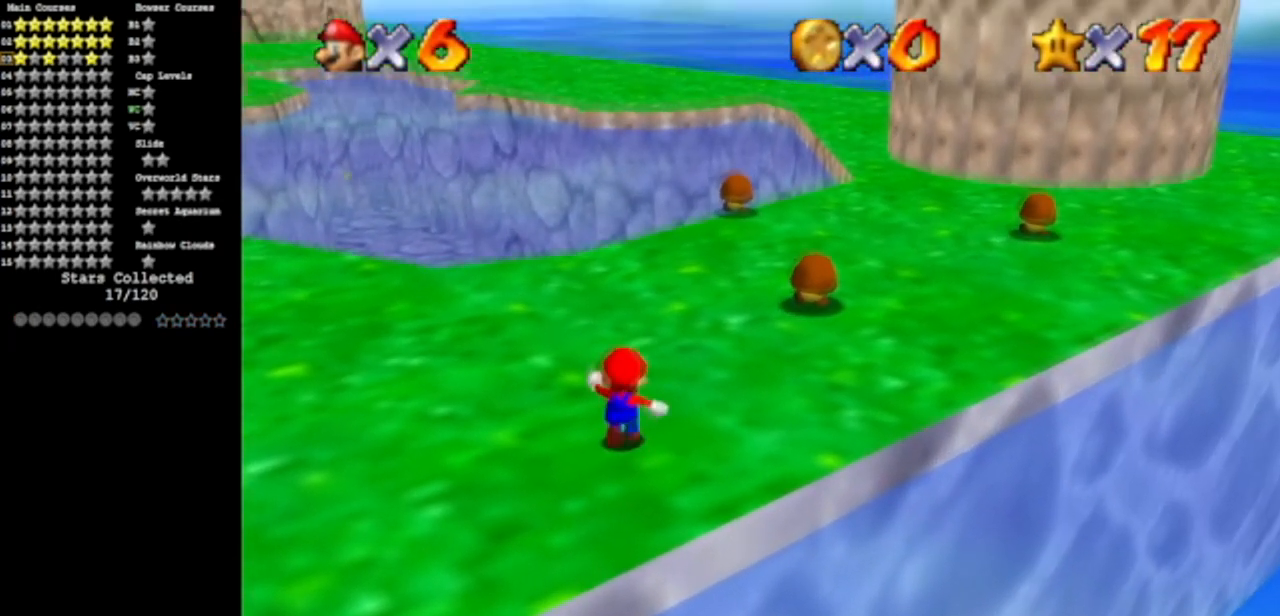
{"buttons": [], "left_stick": "up-right", "events": [[100, "left_stick", "up-right"]]}
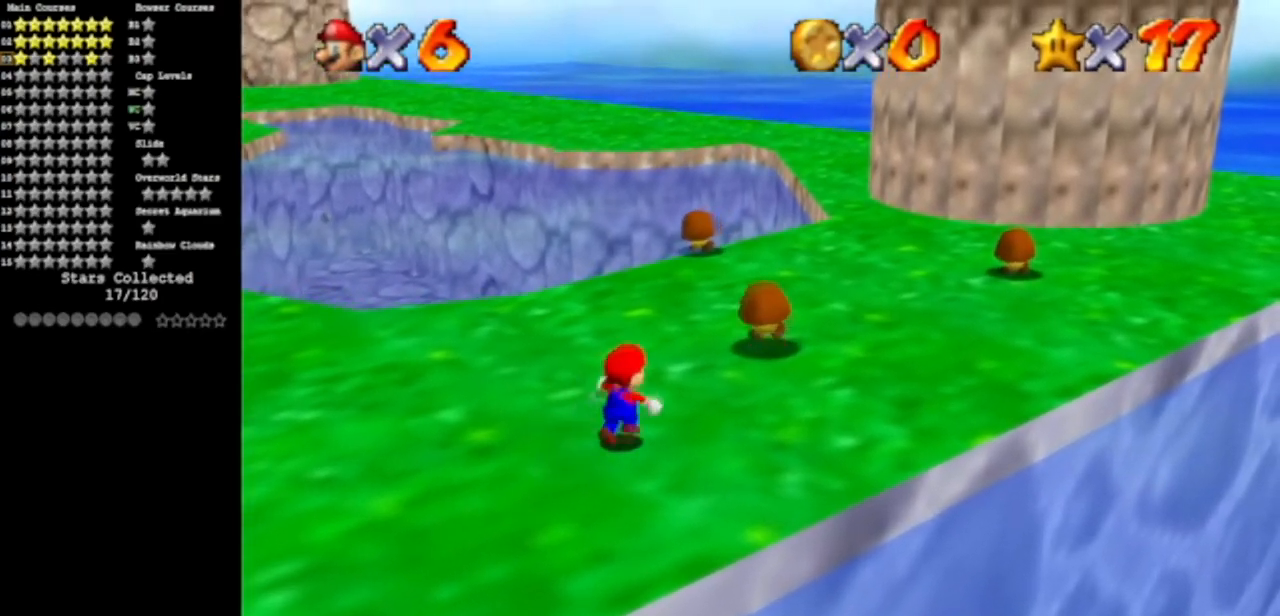
{"buttons": ["A"], "left_stick": "up-right", "events": [[17, "A", "down"]]}
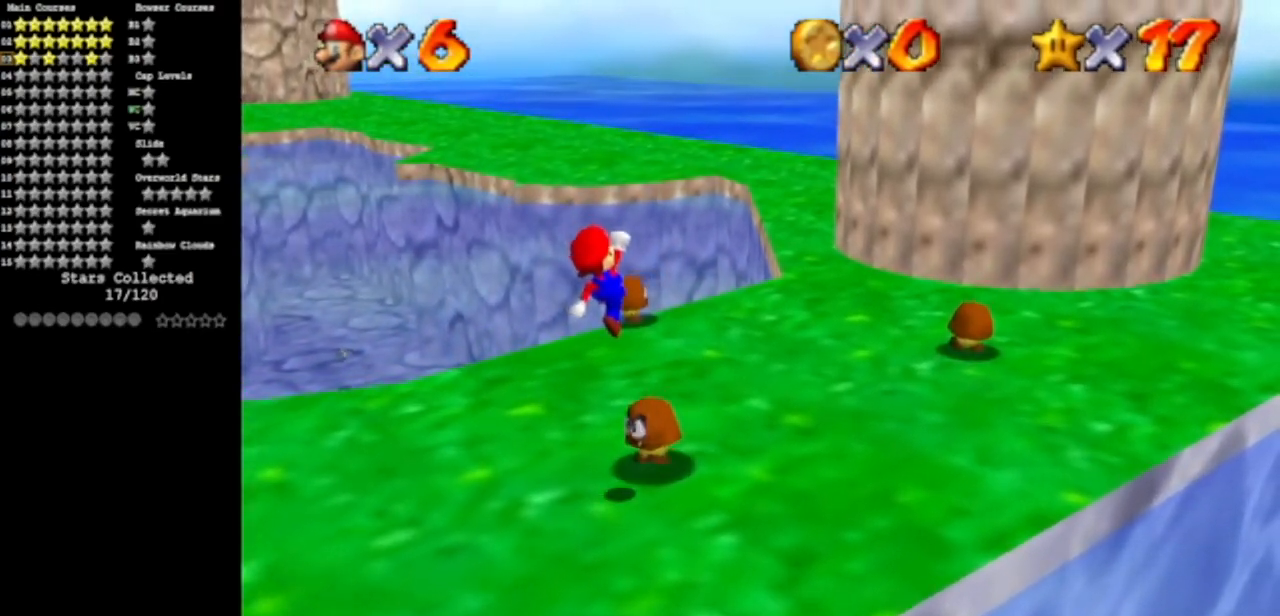
{"buttons": ["A"], "left_stick": "up-right", "events": [[67, "A", "up"], [384, "A", "down"]]}
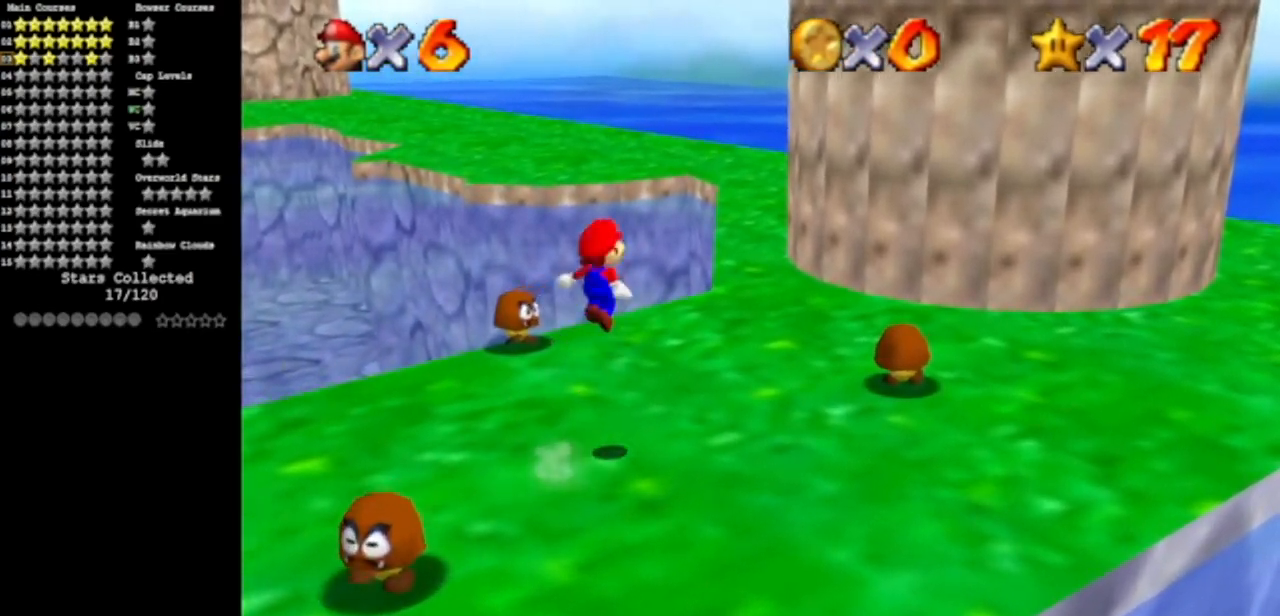
{"buttons": [], "left_stick": "up-right", "events": [[34, "A", "up"], [167, "C_LEFT", "down"], [184, "C_DOWN", "down"], [251, "C_DOWN", "up"], [251, "C_LEFT", "up"]]}
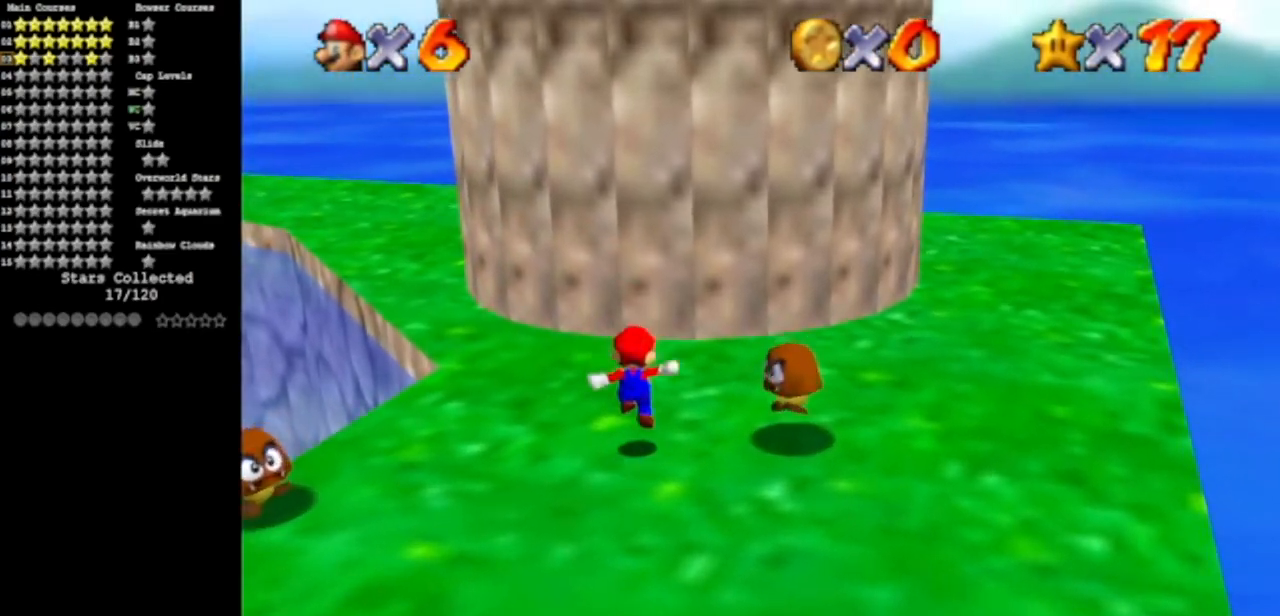
{"buttons": [], "left_stick": "up", "events": [[100, "left_stick", "down"], [133, "A", "down"], [200, "left_stick", "left"], [267, "left_stick", "up"], [500, "A", "up"]]}
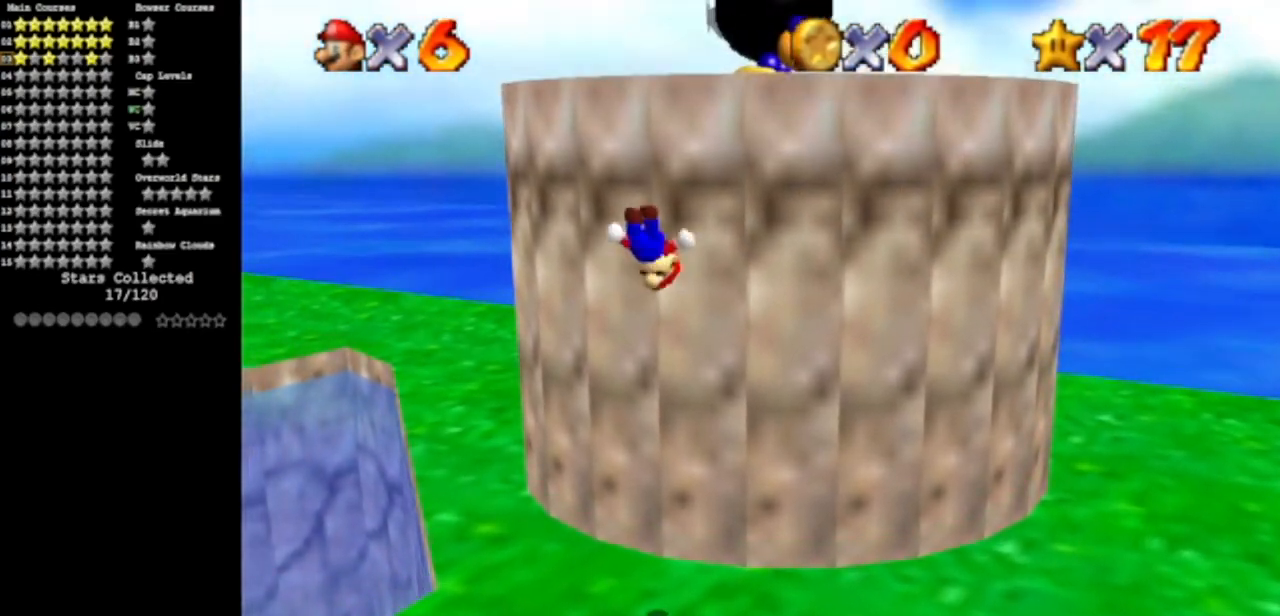
{"buttons": ["A"], "left_stick": "up-right", "events": [[150, "left_stick", "up-right"], [267, "A", "down"]]}
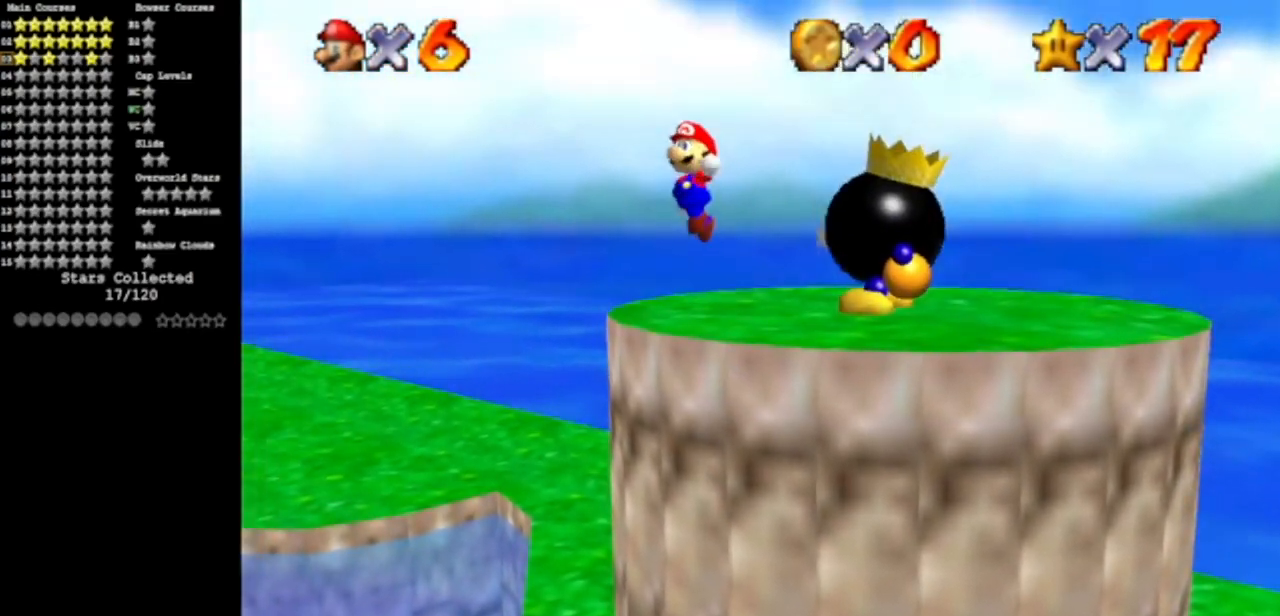
{"buttons": ["A"], "left_stick": "up-right", "events": []}
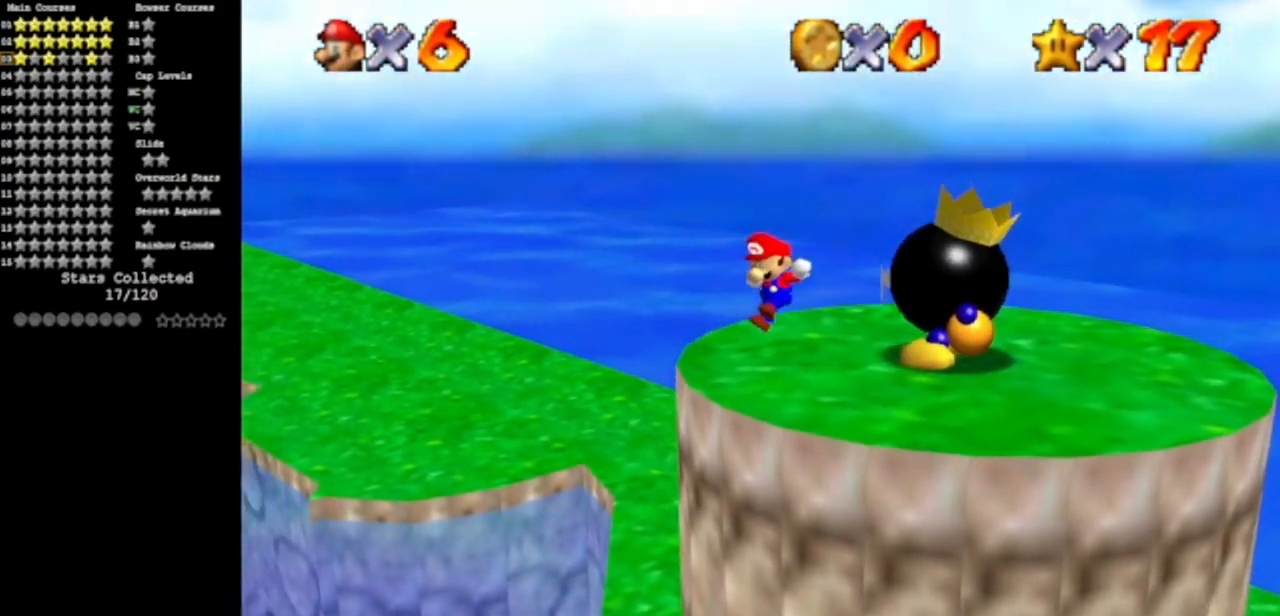
{"buttons": [], "left_stick": "center", "events": [[134, "A", "up"], [284, "A", "down"], [417, "A", "up"], [501, "left_stick", "center"]]}
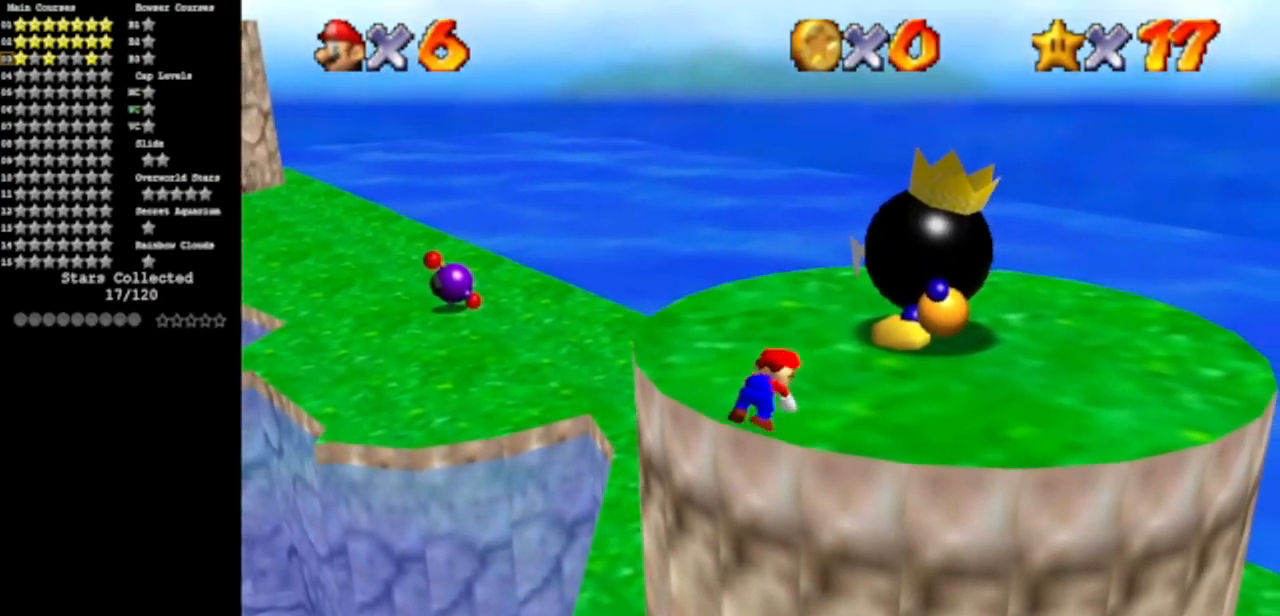
{"buttons": ["A"], "left_stick": "up", "events": [[167, "left_stick", "up"], [384, "A", "down"]]}
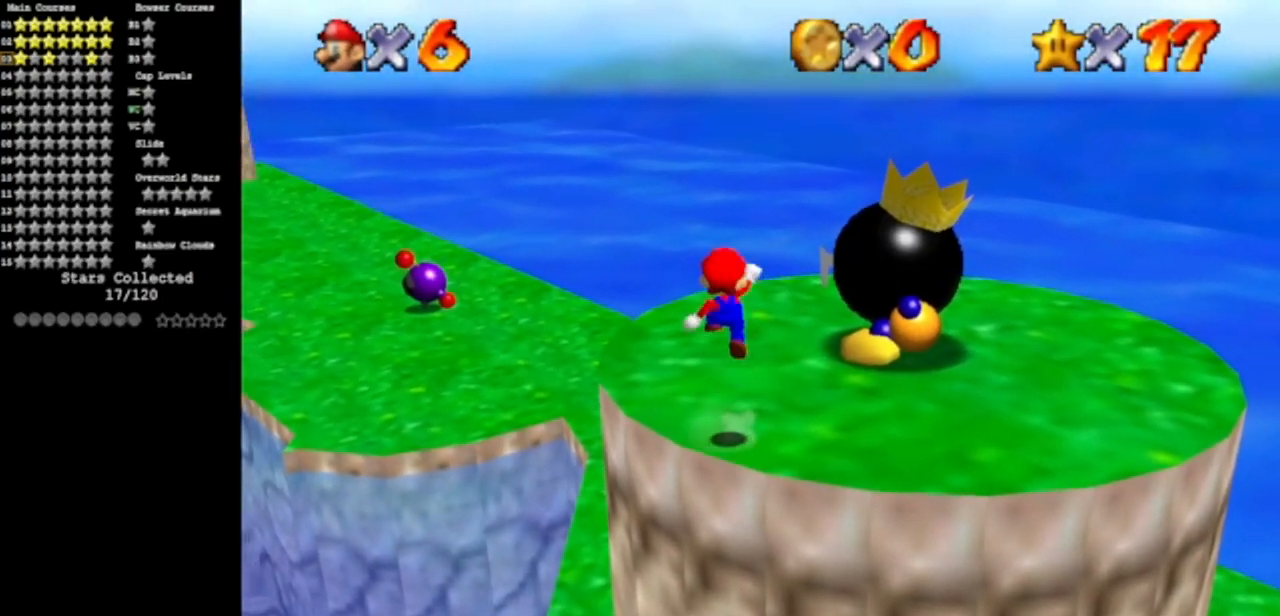
{"buttons": [], "left_stick": "up-right", "events": [[184, "A", "up"], [184, "left_stick", "up-right"]]}
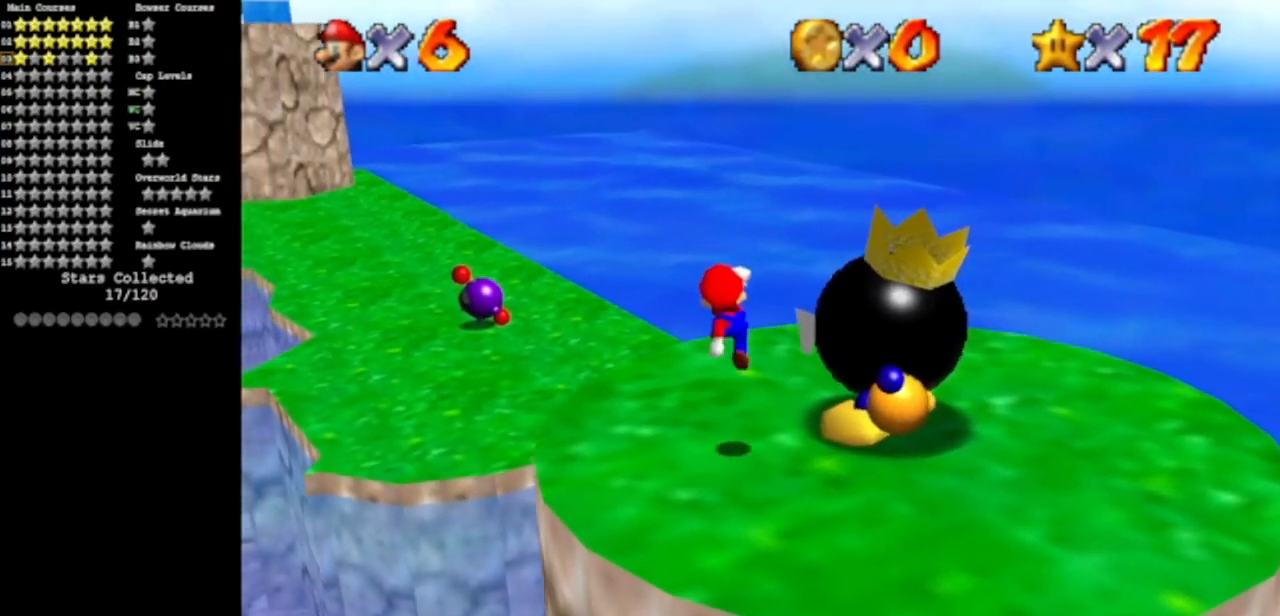
{"buttons": [], "left_stick": "center", "events": [[217, "left_stick", "center"]]}
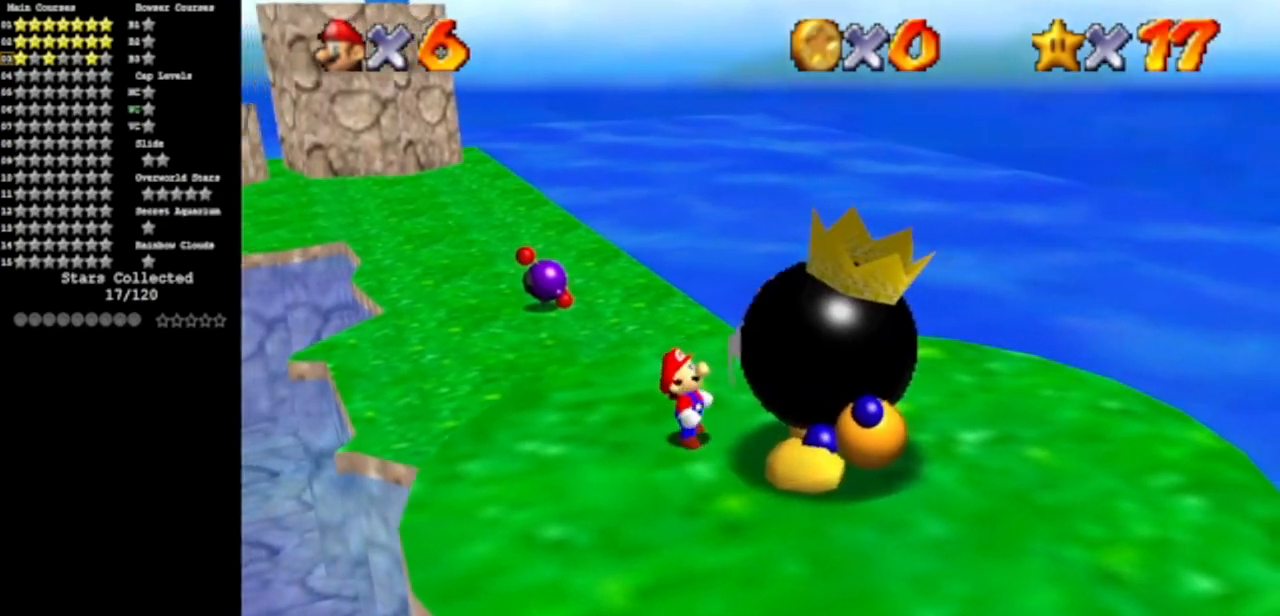
{"buttons": [], "left_stick": "center", "events": []}
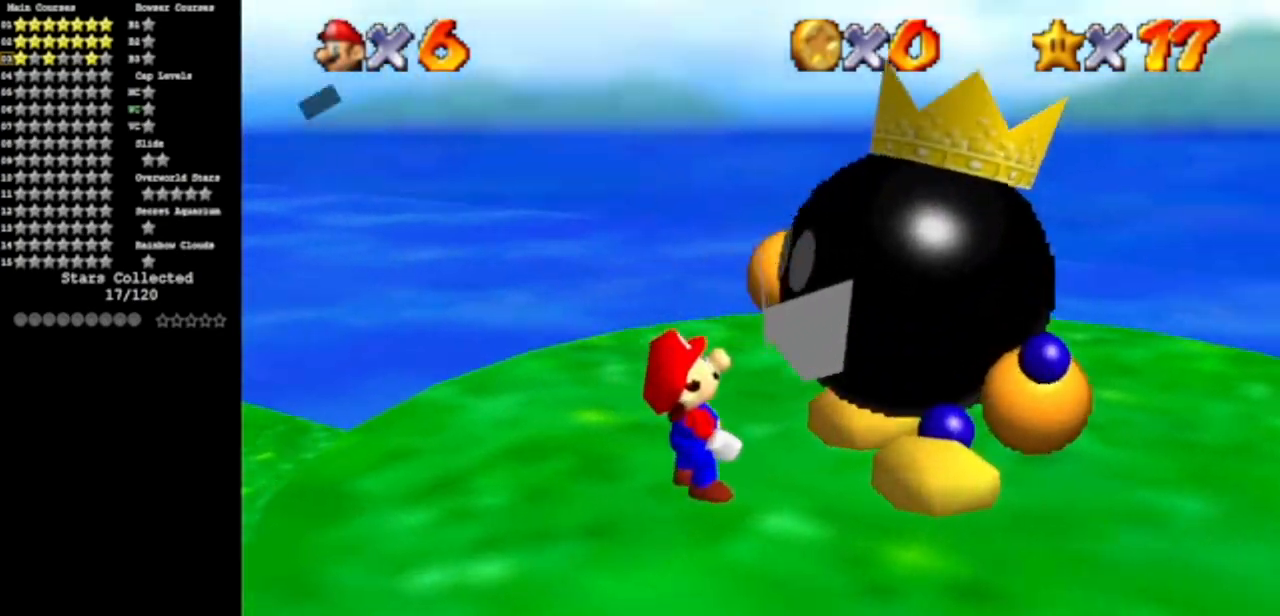
{"buttons": [], "left_stick": "center", "events": []}
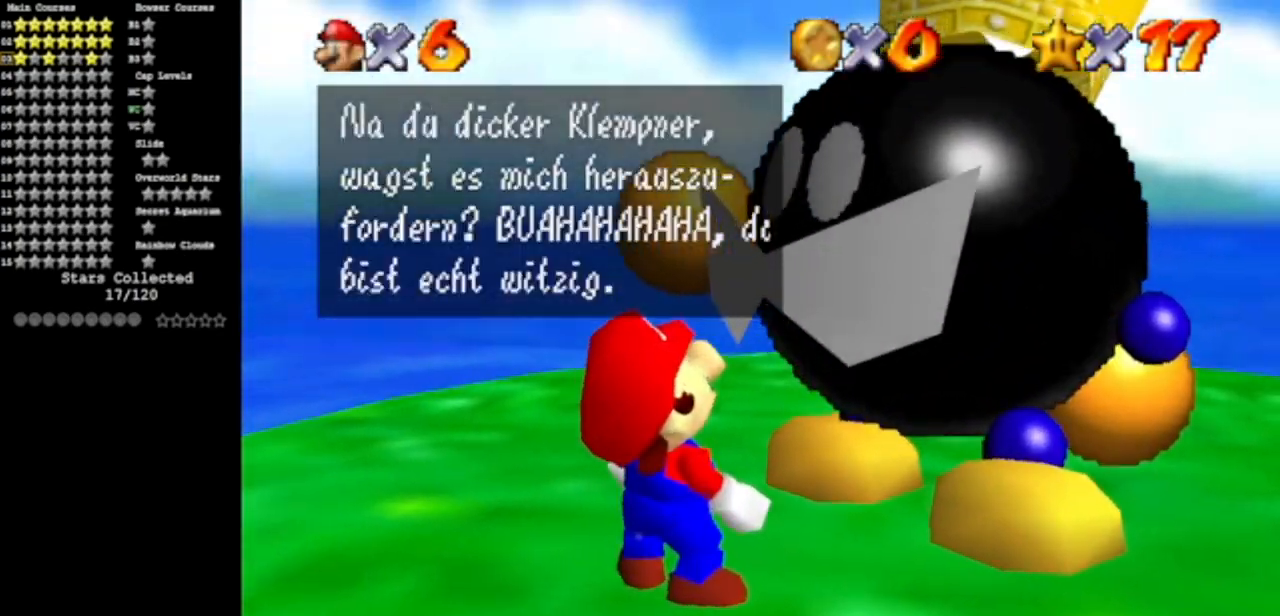
{"buttons": [], "left_stick": "center", "events": []}
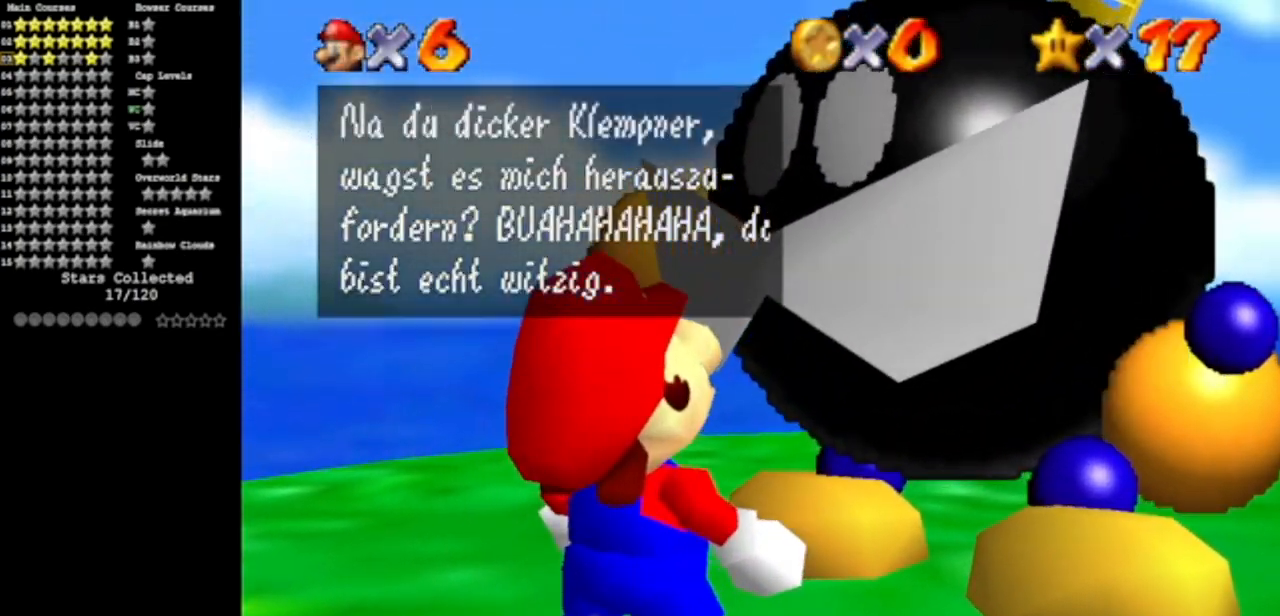
{"buttons": [], "left_stick": "center", "events": [[317, "A", "down"], [400, "A", "up"]]}
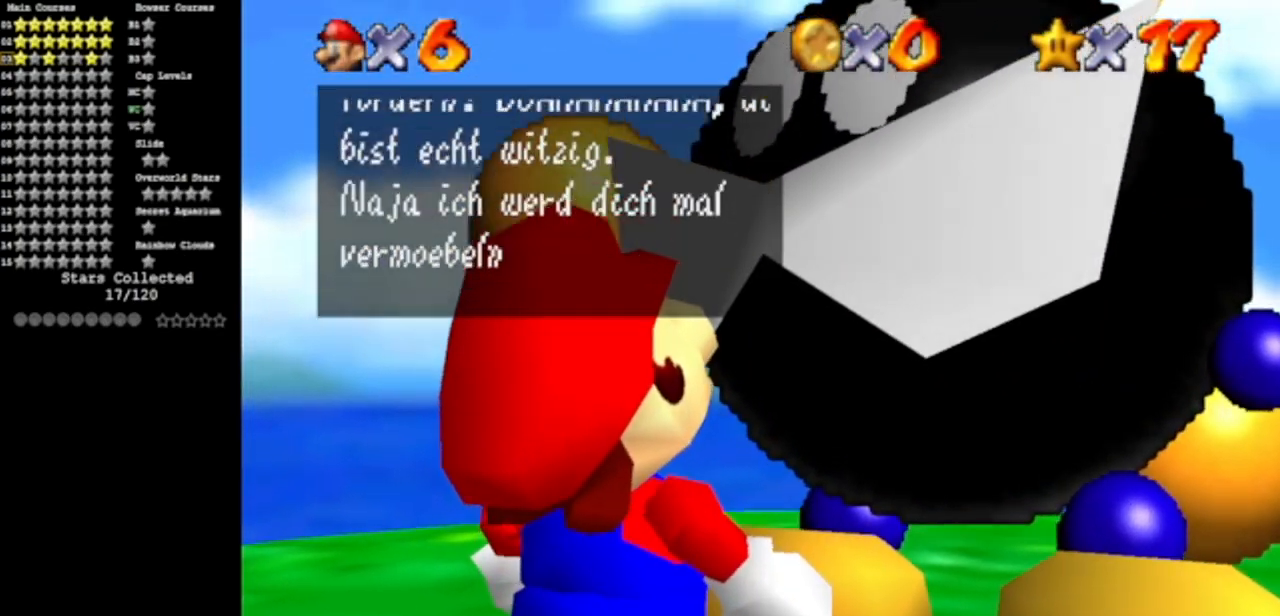
{"buttons": [], "left_stick": "center", "events": [[134, "A", "down"], [217, "A", "up"]]}